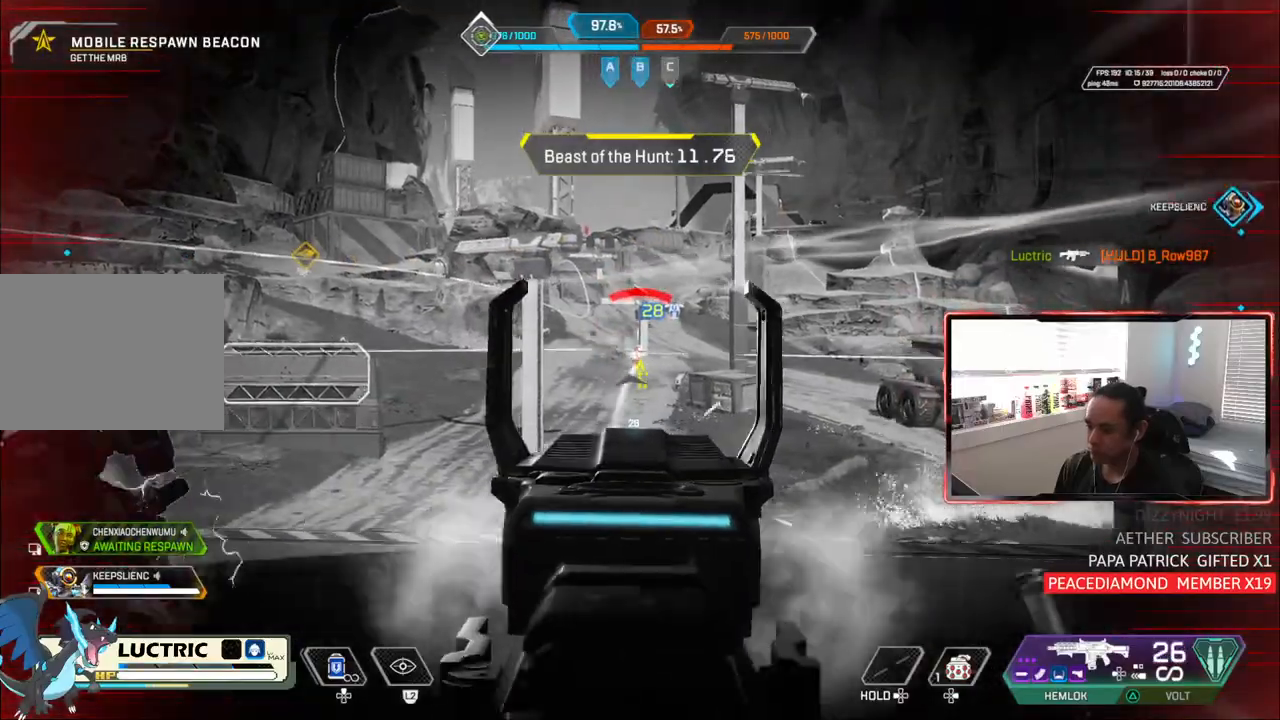
Gameplay with a controller (PlayStation layout); each line is a JSON object with the inputs held at the frame after it (dt_ms = milliseconds from this image to that frame). "events" lists button and stick changes between this image and that frame as [ms after this image, input, new state], when the widget could be followed in between.
{"dt_ms": 500, "buttons": ["L1"], "left_stick": "left", "right_stick": "center", "events": [[117, "R1", "up"], [150, "right_stick", "center"], [233, "left_stick", "down-right"], [333, "R1", "down"], [400, "left_stick", "left"], [483, "R1", "up"]]}
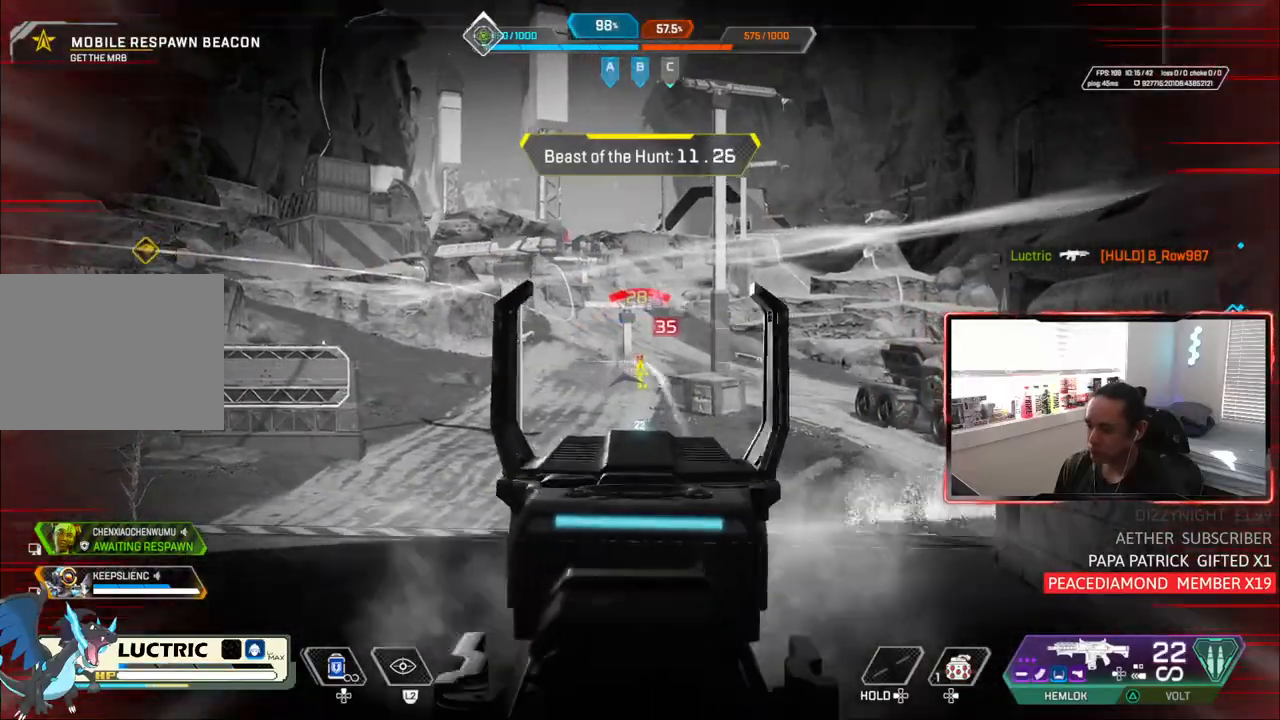
{"dt_ms": 500, "buttons": ["L1"], "left_stick": "left", "right_stick": "center", "events": [[150, "left_stick", "right"], [283, "R1", "down"], [317, "left_stick", "left"], [450, "R1", "up"]]}
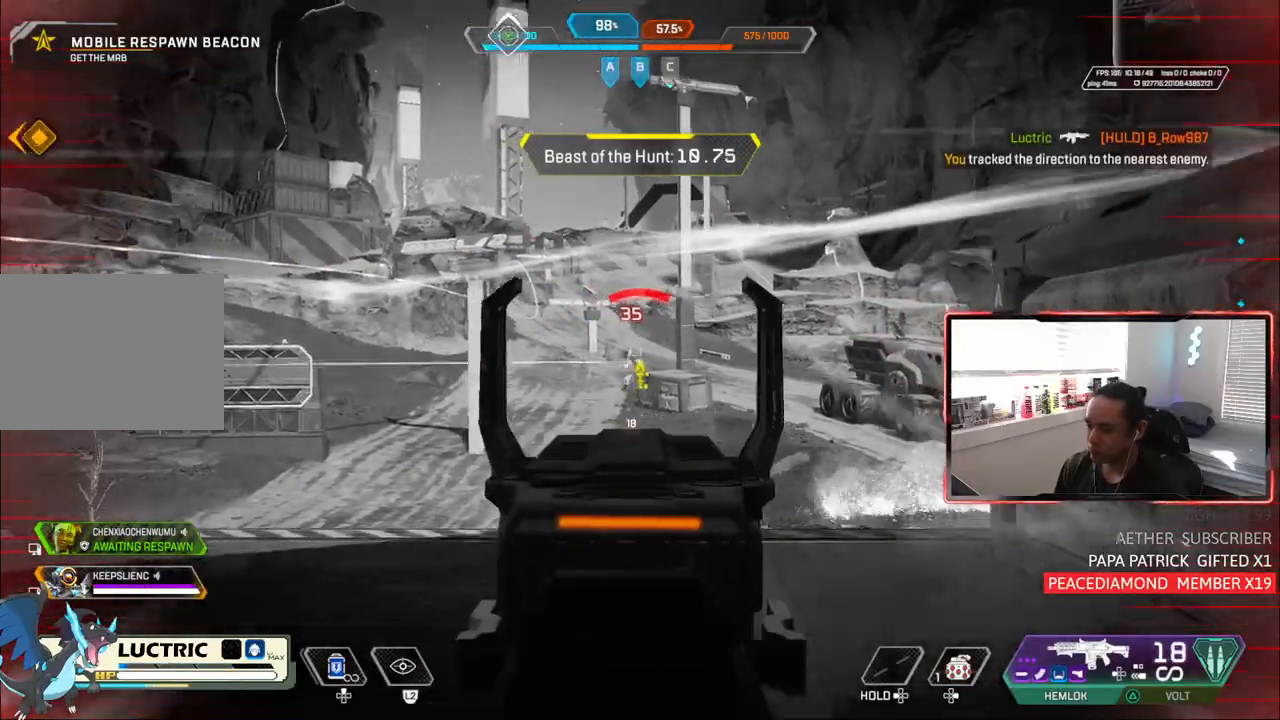
{"dt_ms": 500, "buttons": ["L1"], "left_stick": "center", "right_stick": "center", "events": [[200, "R1", "down"], [267, "left_stick", "center"], [350, "R1", "up"], [367, "left_stick", "right"], [500, "left_stick", "center"]]}
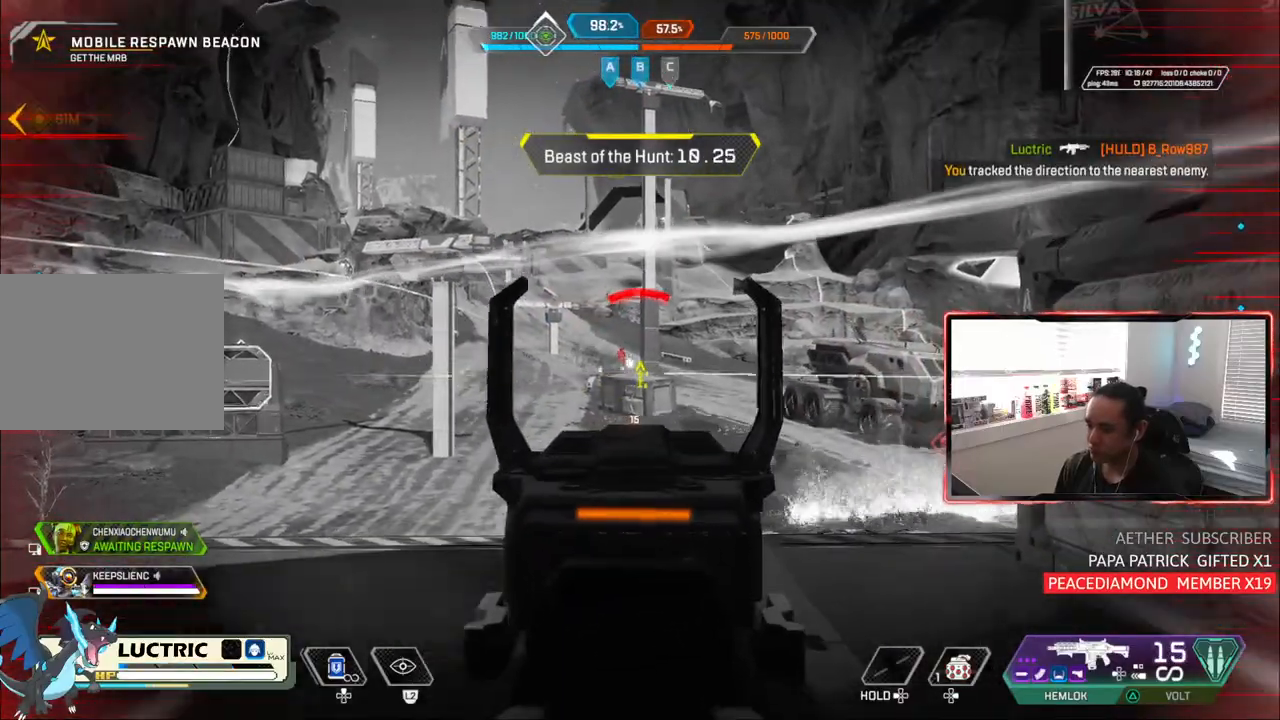
{"dt_ms": 500, "buttons": ["L1"], "left_stick": "center", "right_stick": "center", "events": [[83, "left_stick", "up-left"], [167, "R1", "down"], [167, "left_stick", "center"], [217, "left_stick", "right"], [333, "R1", "up"], [383, "left_stick", "center"]]}
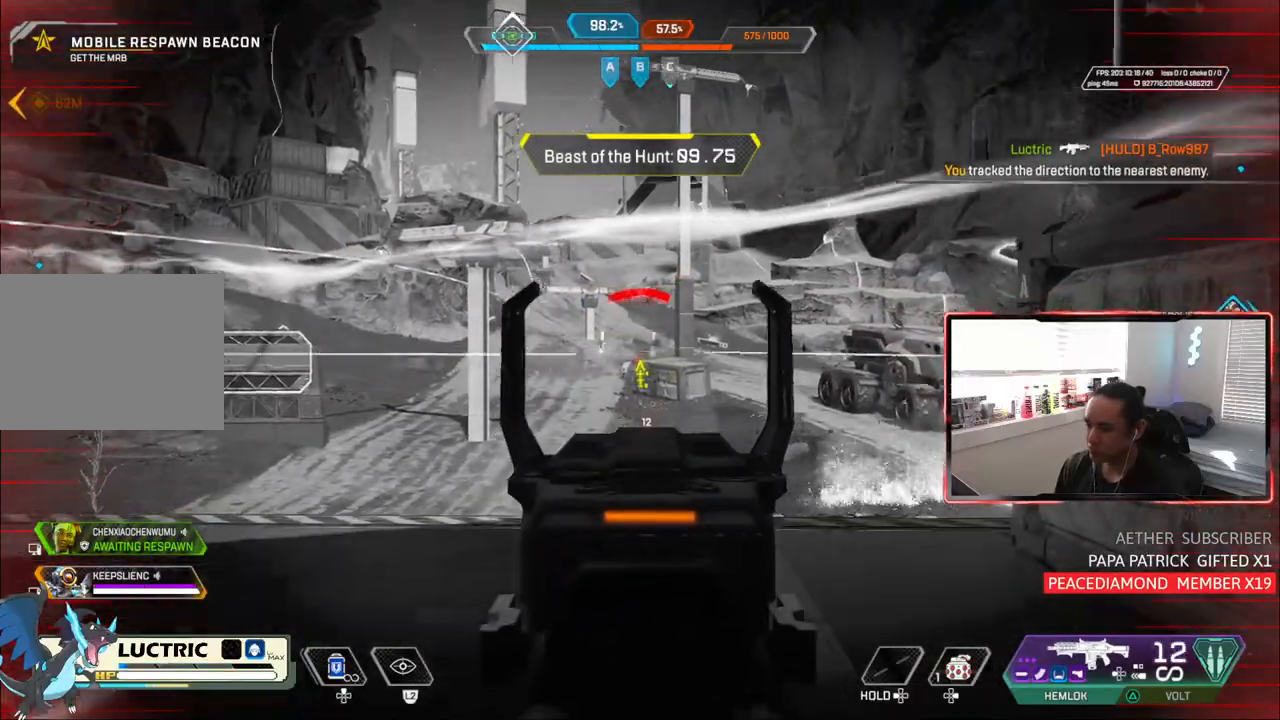
{"dt_ms": 500, "buttons": ["L1"], "left_stick": "right", "right_stick": "center", "events": [[17, "left_stick", "down-right"], [50, "R1", "down"], [167, "R1", "up"], [333, "left_stick", "right"]]}
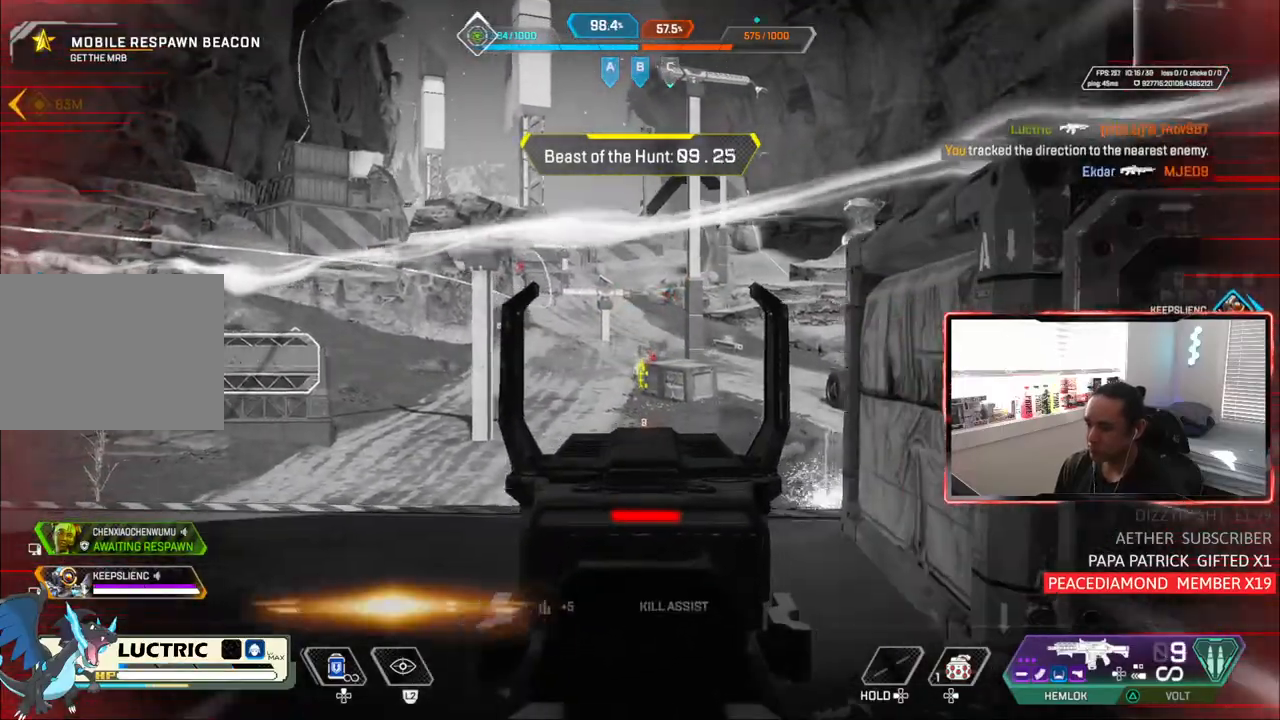
{"dt_ms": 1000, "buttons": [], "left_stick": "left", "right_stick": "center"}
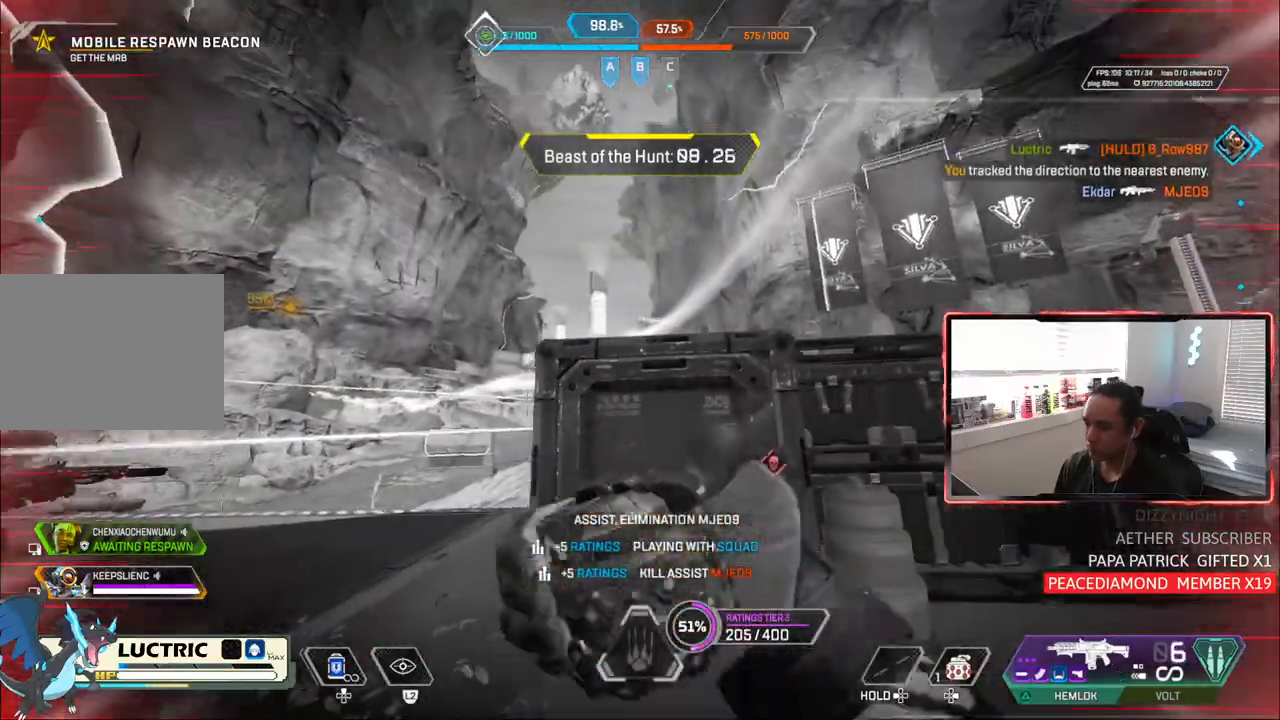
{"dt_ms": 500, "buttons": [], "left_stick": "center", "right_stick": "center", "events": [[217, "R1", "down"], [233, "left_stick", "down"], [267, "CROSS", "down"], [350, "left_stick", "up-right"], [367, "CROSS", "up"], [467, "left_stick", "center"], [483, "R1", "up"]]}
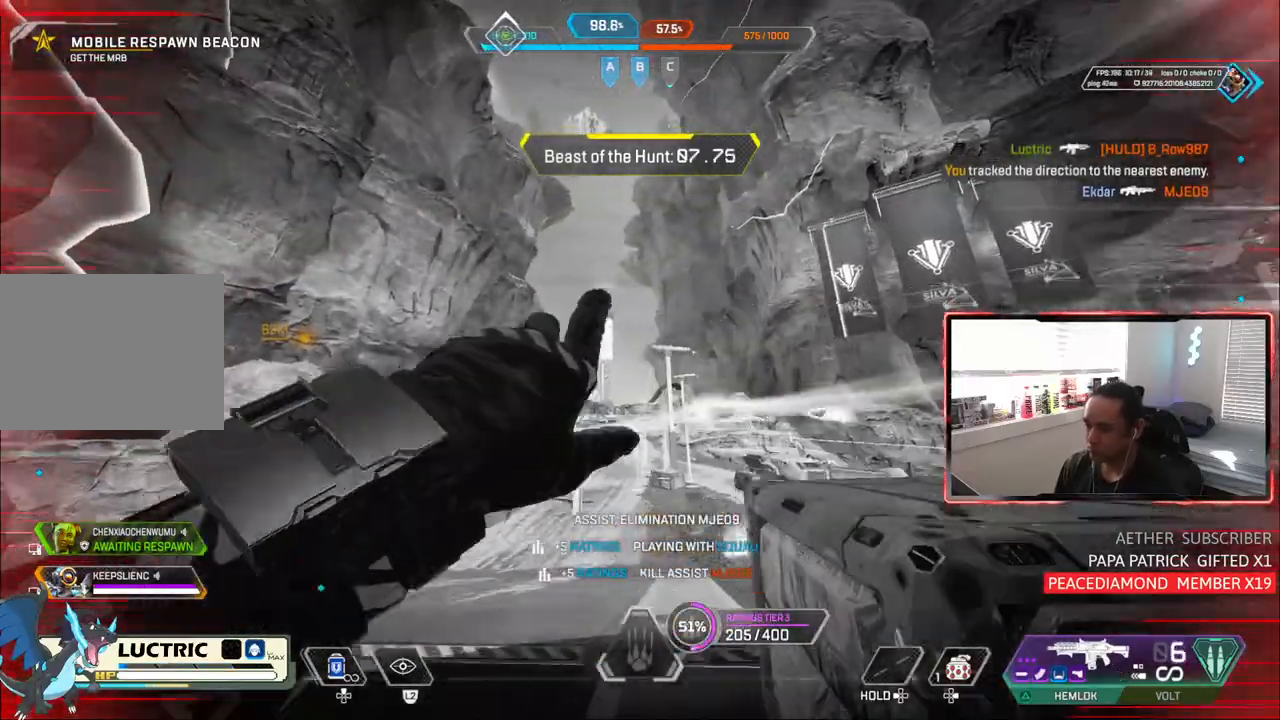
{"dt_ms": 500, "buttons": [], "left_stick": "down-right", "right_stick": "center"}
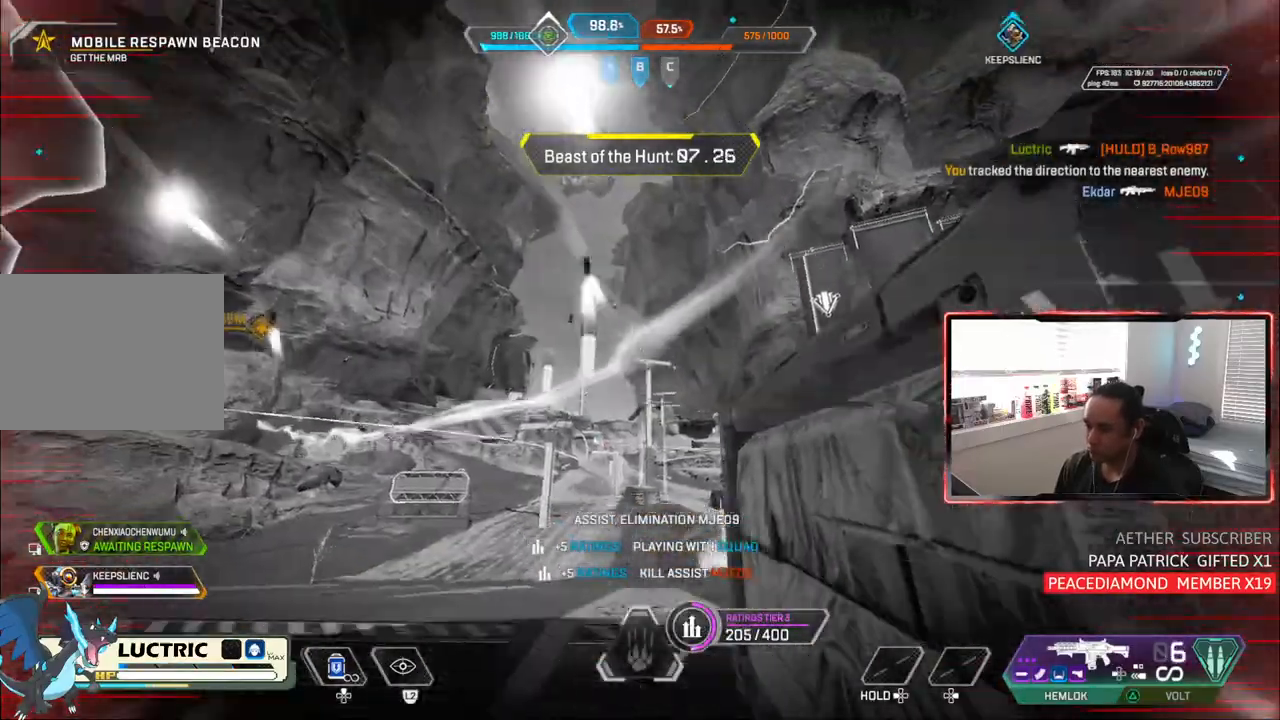
{"dt_ms": 500, "buttons": [], "left_stick": "up-right", "right_stick": "down", "events": [[250, "left_stick", "right"], [383, "L3", "down"], [383, "left_stick", "up"], [467, "right_stick", "down"], [483, "L3", "up"], [483, "left_stick", "up-right"]]}
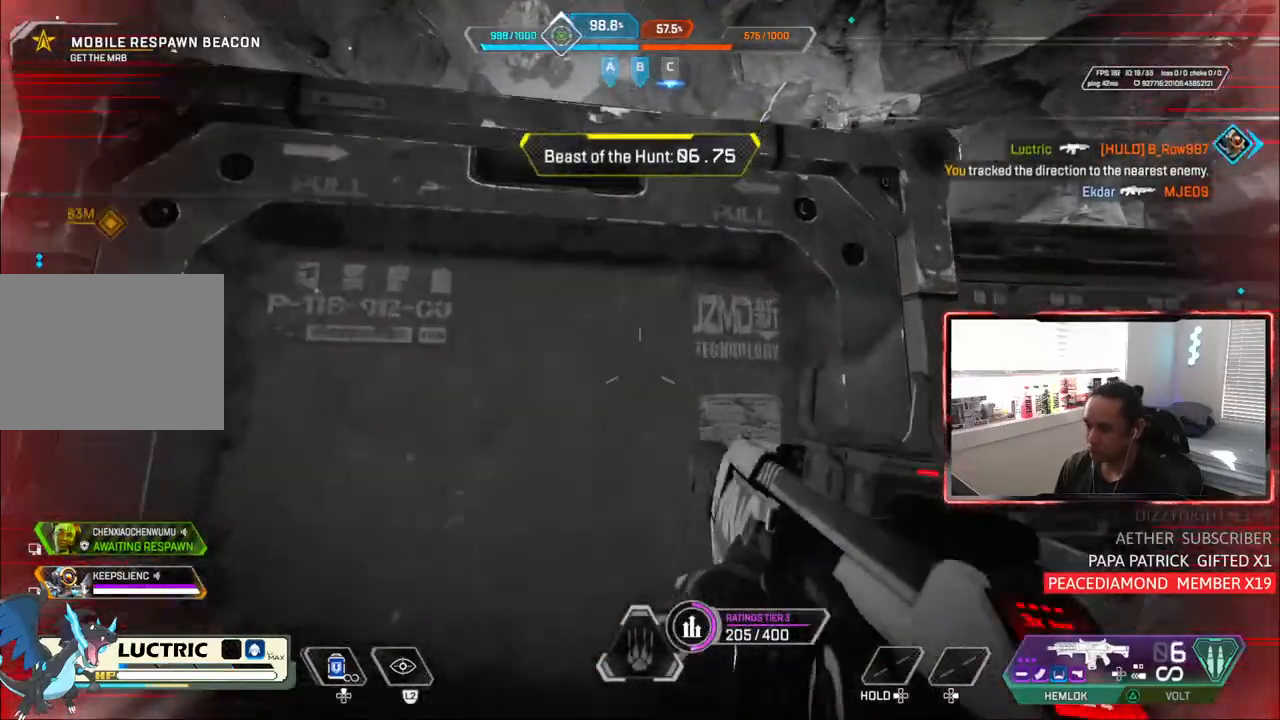
{"dt_ms": 500, "buttons": [], "left_stick": "up-right", "right_stick": "center", "events": [[67, "CROSS", "down"], [133, "right_stick", "center"], [200, "CROSS", "up"]]}
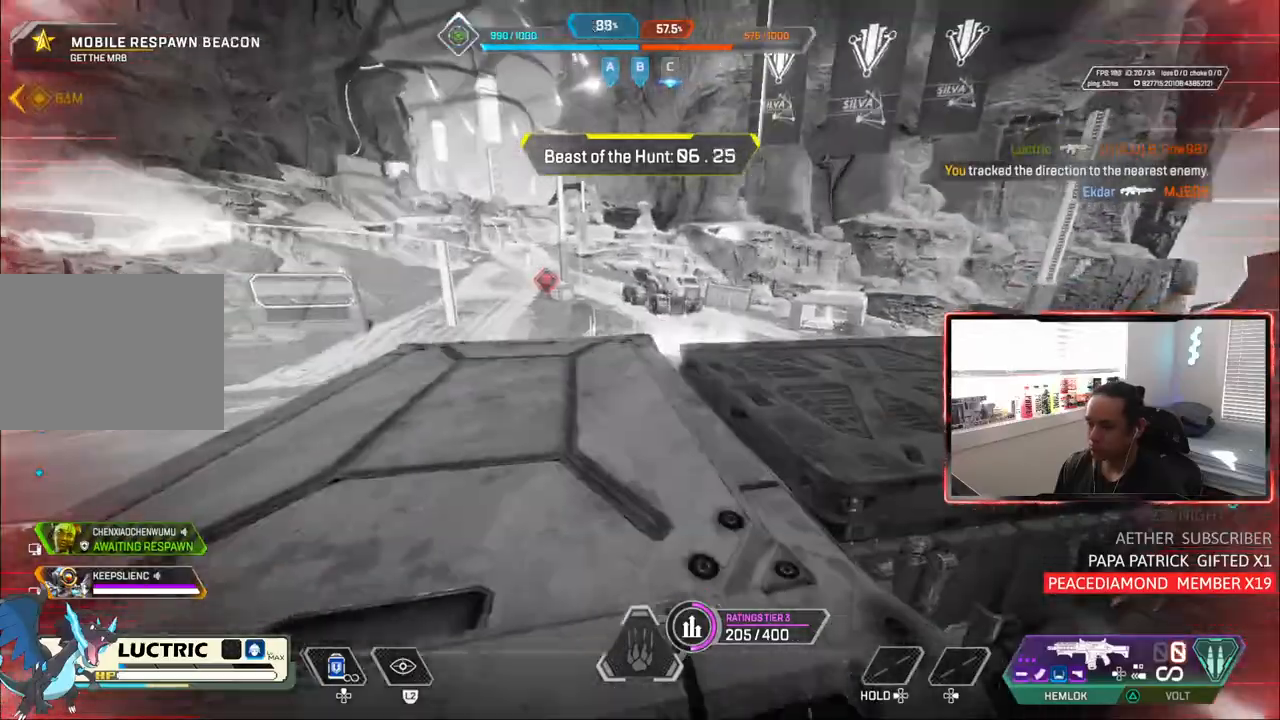
{"dt_ms": 500, "buttons": [], "left_stick": "up-right", "right_stick": "center", "events": []}
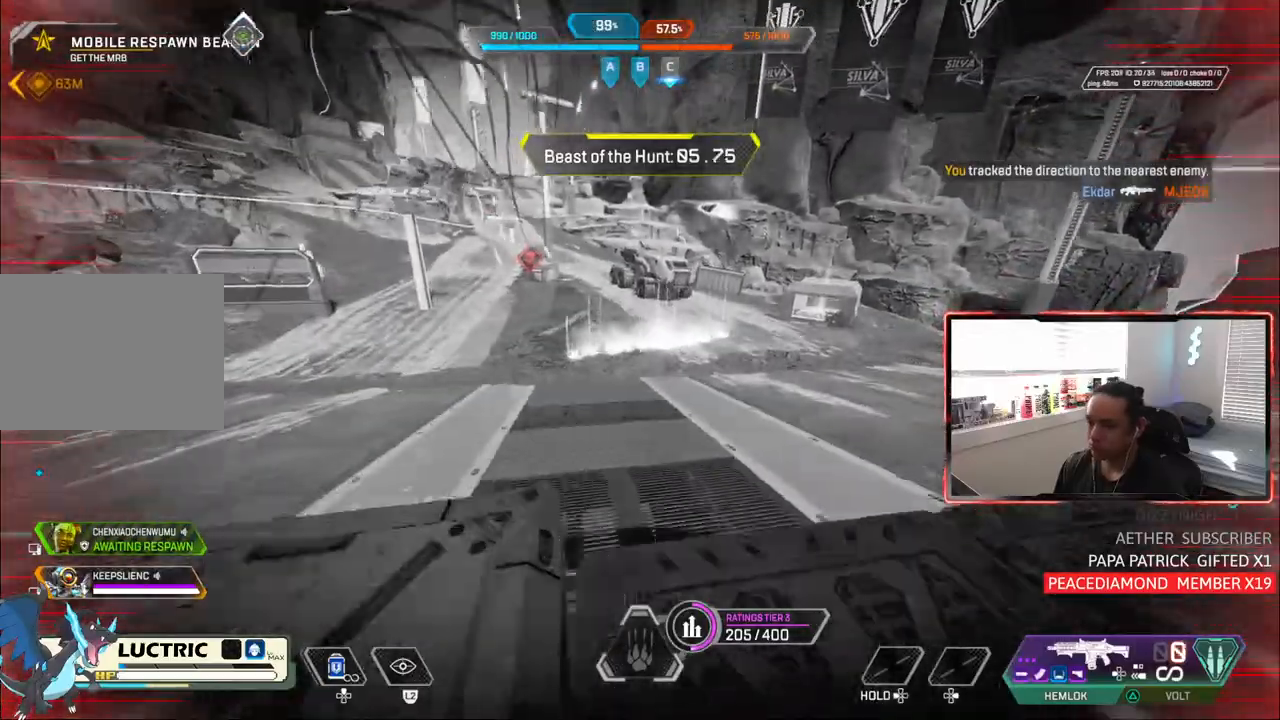
{"dt_ms": 500, "buttons": ["CIRCLE"], "left_stick": "left", "right_stick": "center", "events": [[133, "CIRCLE", "down"], [183, "left_stick", "up-left"], [417, "left_stick", "left"]]}
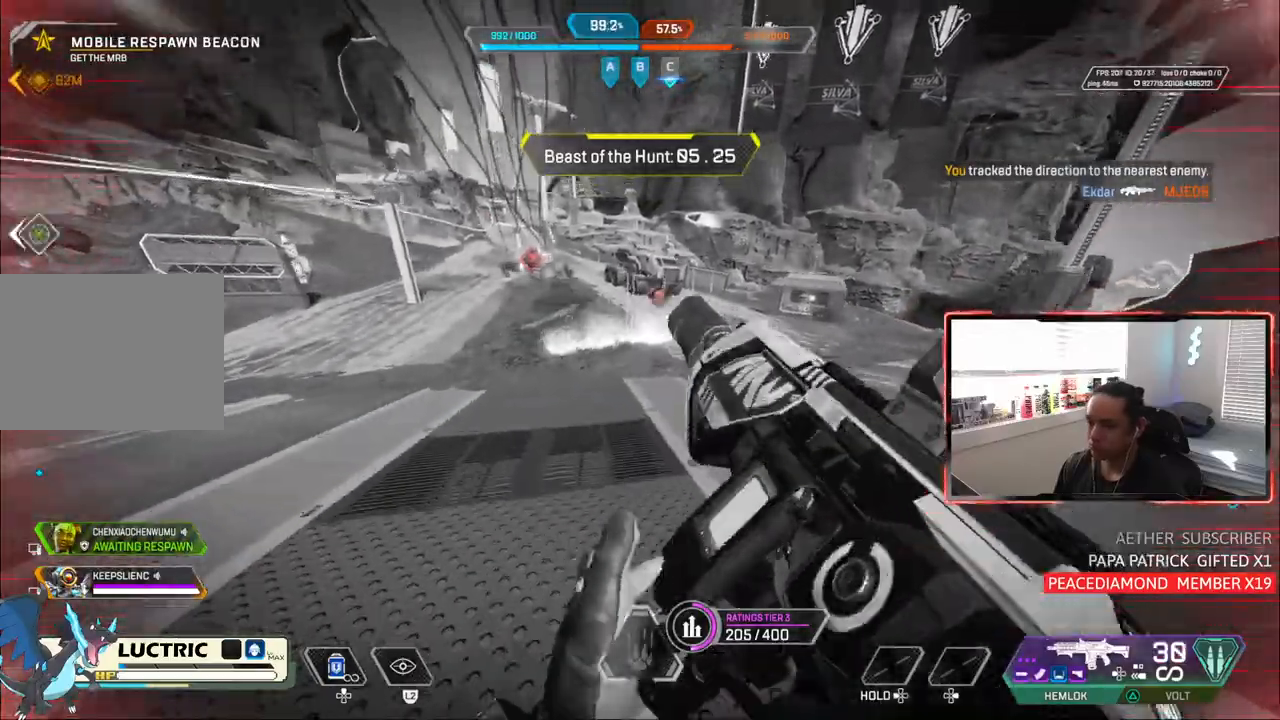
{"dt_ms": 1000, "buttons": ["CIRCLE", "TRIANGLE"], "left_stick": "center", "right_stick": "center"}
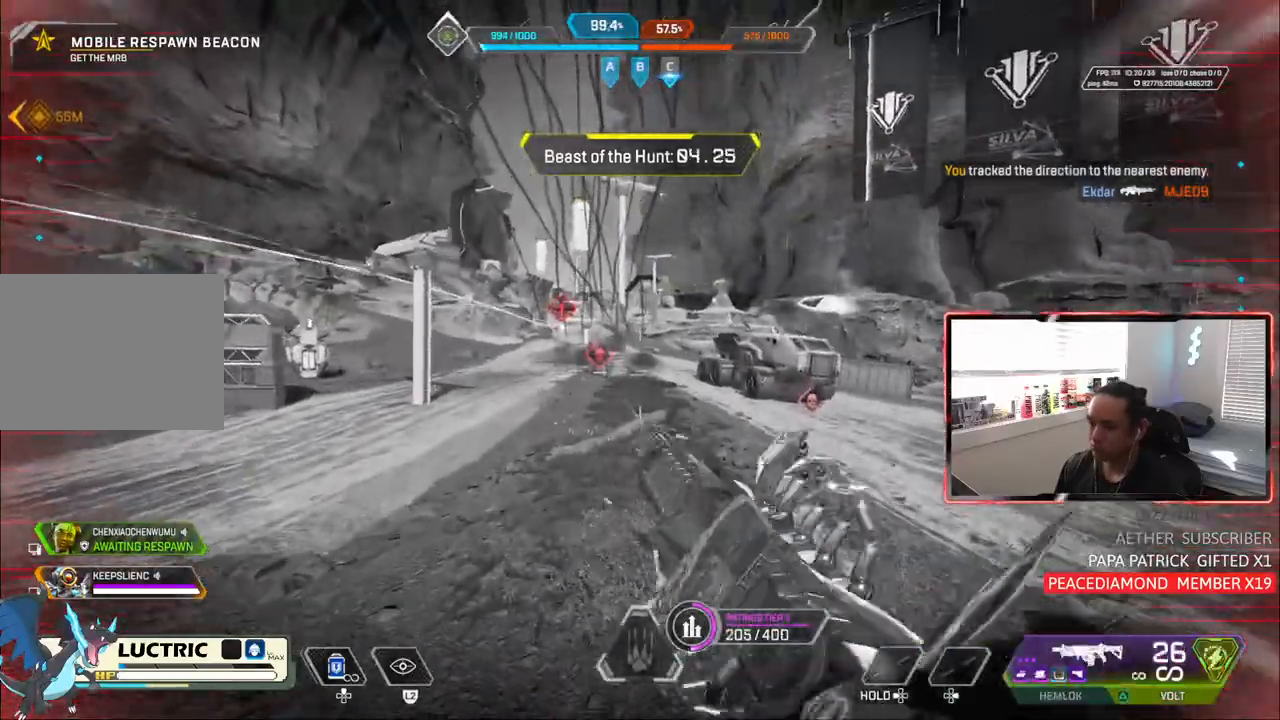
{"dt_ms": 500, "buttons": [], "left_stick": "up-right", "right_stick": "center", "events": [[17, "TRIANGLE", "up"], [50, "CIRCLE", "up"], [283, "left_stick", "up-right"]]}
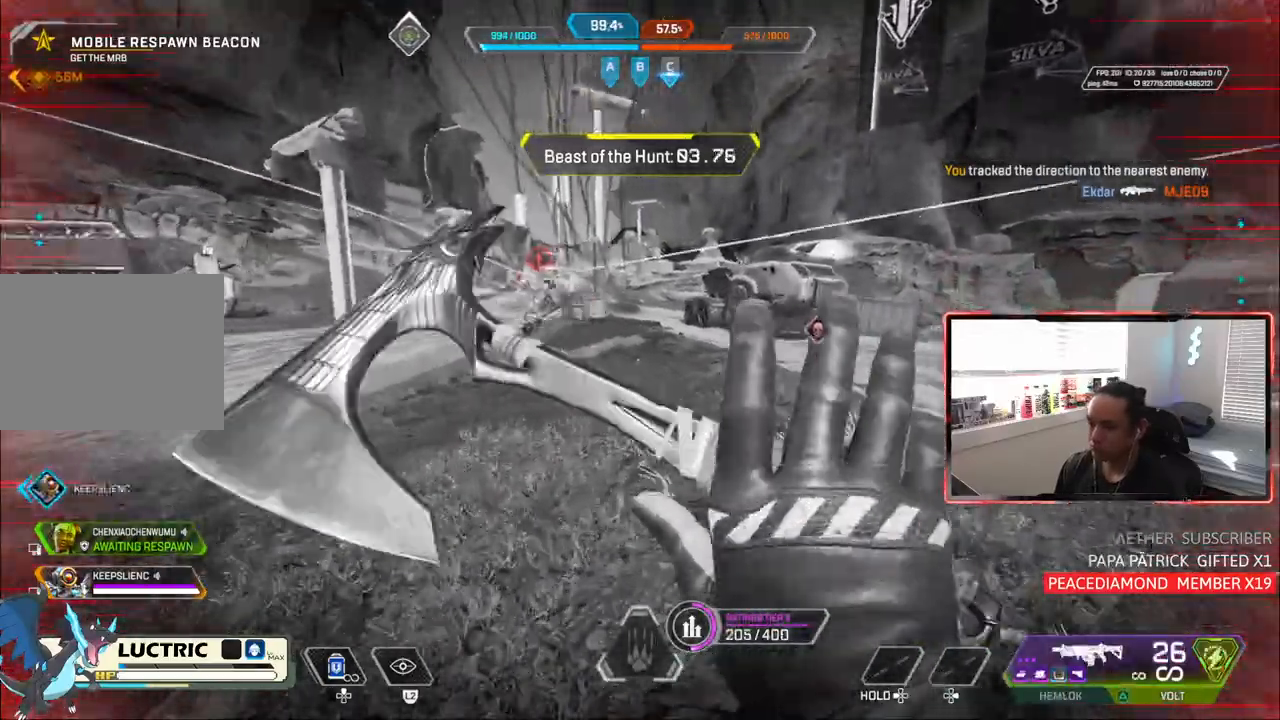
{"dt_ms": 500, "buttons": [], "left_stick": "up-right", "right_stick": "right", "events": [[50, "right_stick", "right"], [267, "TRIANGLE", "down"], [317, "TRIANGLE", "up"]]}
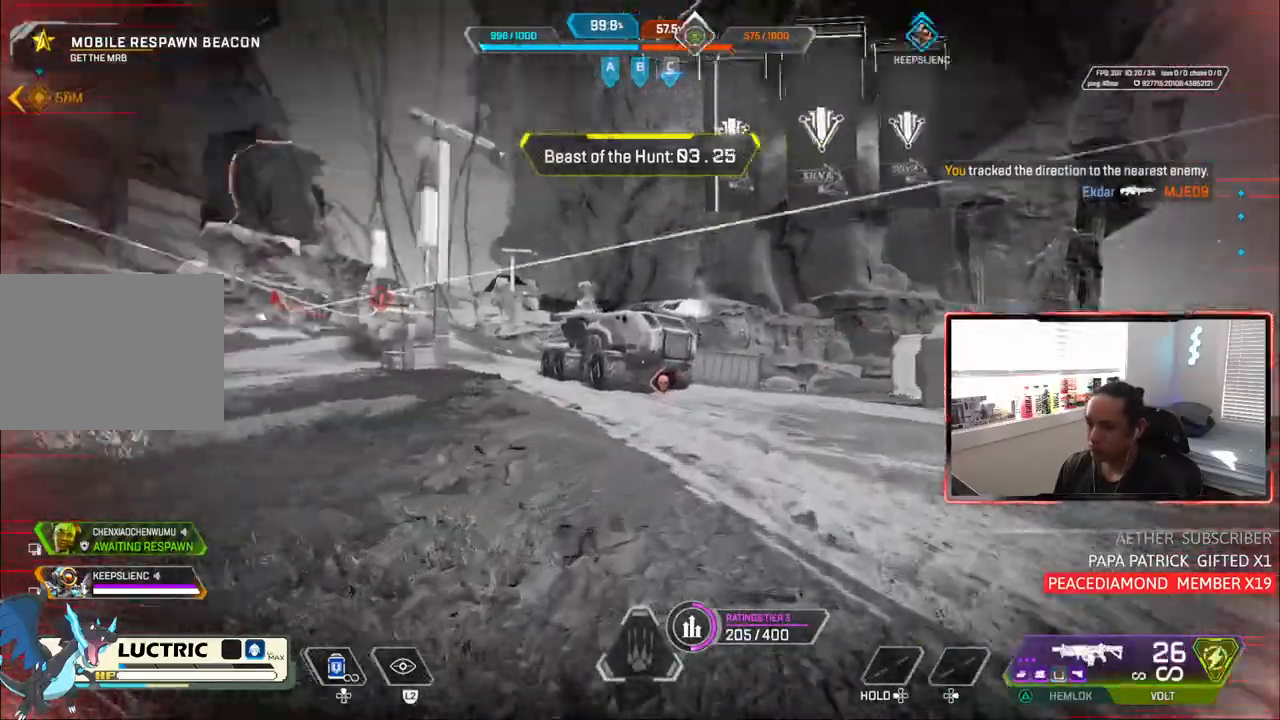
{"dt_ms": 500, "buttons": ["CIRCLE"], "left_stick": "up-right", "right_stick": "right", "events": [[200, "CIRCLE", "down"], [317, "TRIANGLE", "down"], [333, "TRIANGLE", "up"]]}
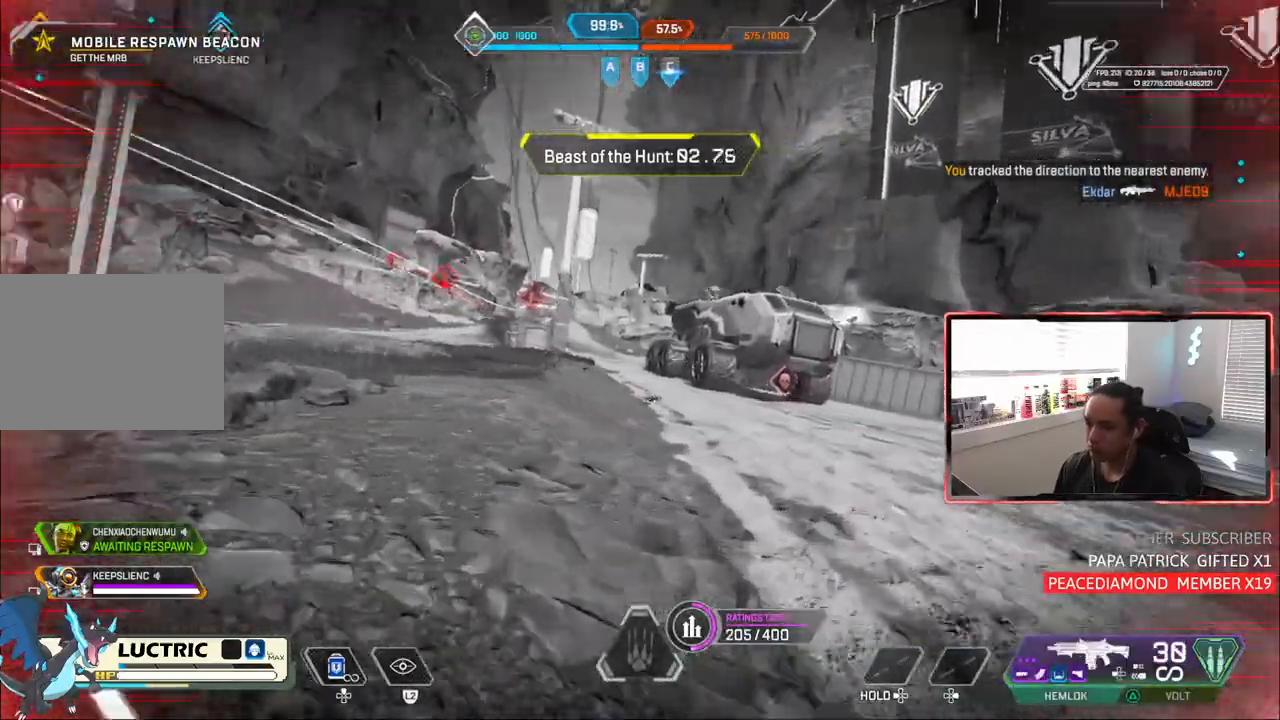
{"dt_ms": 500, "buttons": [], "left_stick": "up-right", "right_stick": "right"}